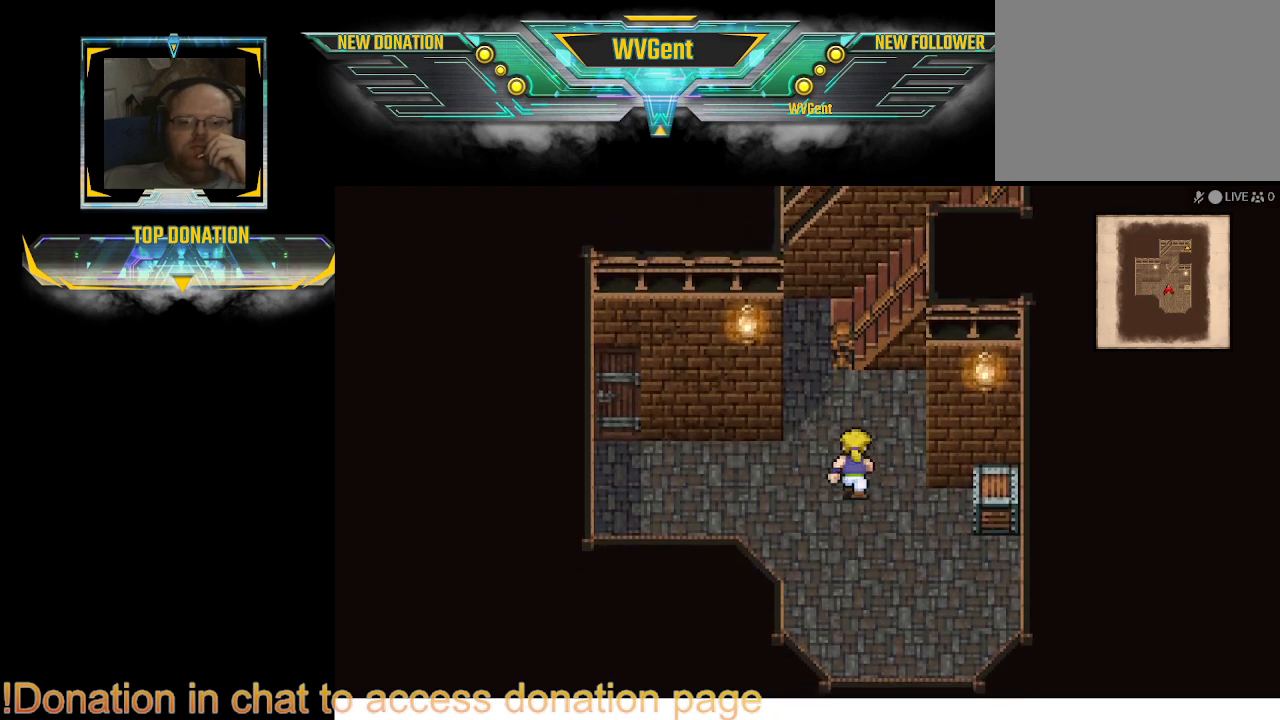
Gameplay with a controller (PlayStation layout); each line is a JSON object with the inputs held at the frame after it. "events" lists button and stick changes between this image and that frame as [ms after this image, input, new state], when the widget could be followed in between. Not read: L3 R3.
{"buttons": [], "left_stick": "up-left", "right_stick": "center", "events": [[67, "left_stick", "up-left"]]}
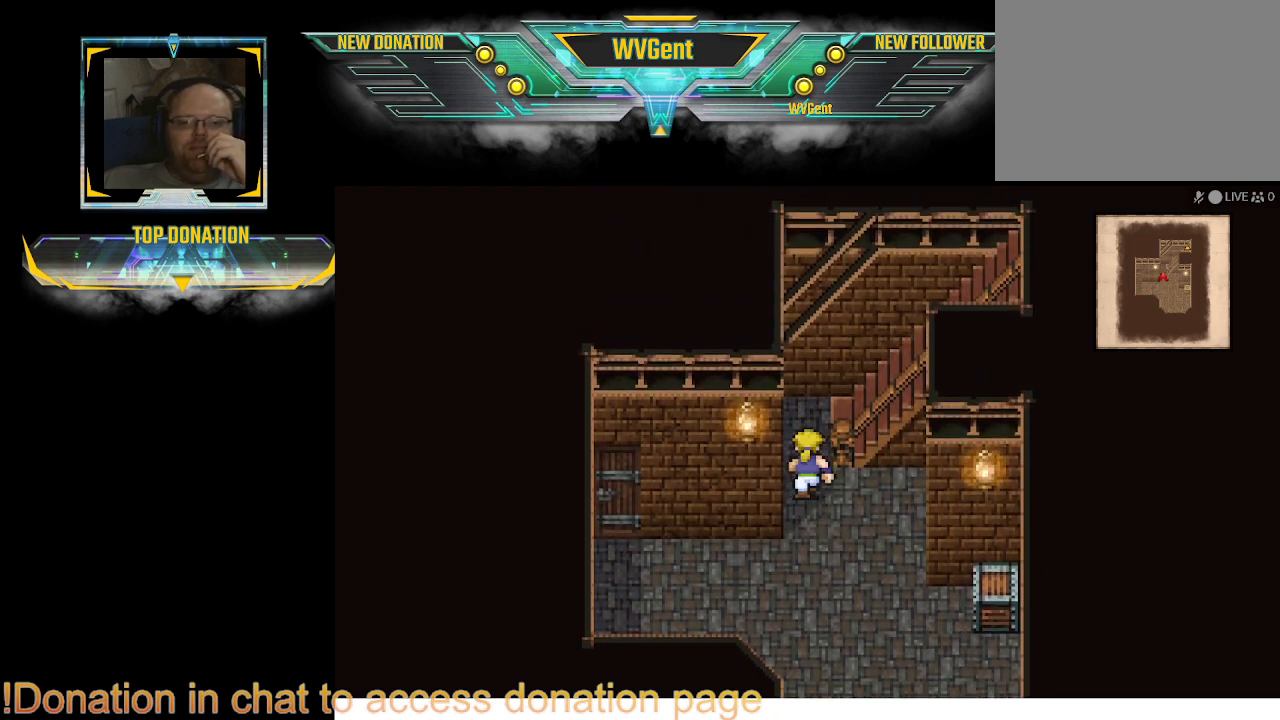
{"buttons": [], "left_stick": "up-right", "right_stick": "center", "events": [[67, "left_stick", "up"], [233, "left_stick", "up-right"]]}
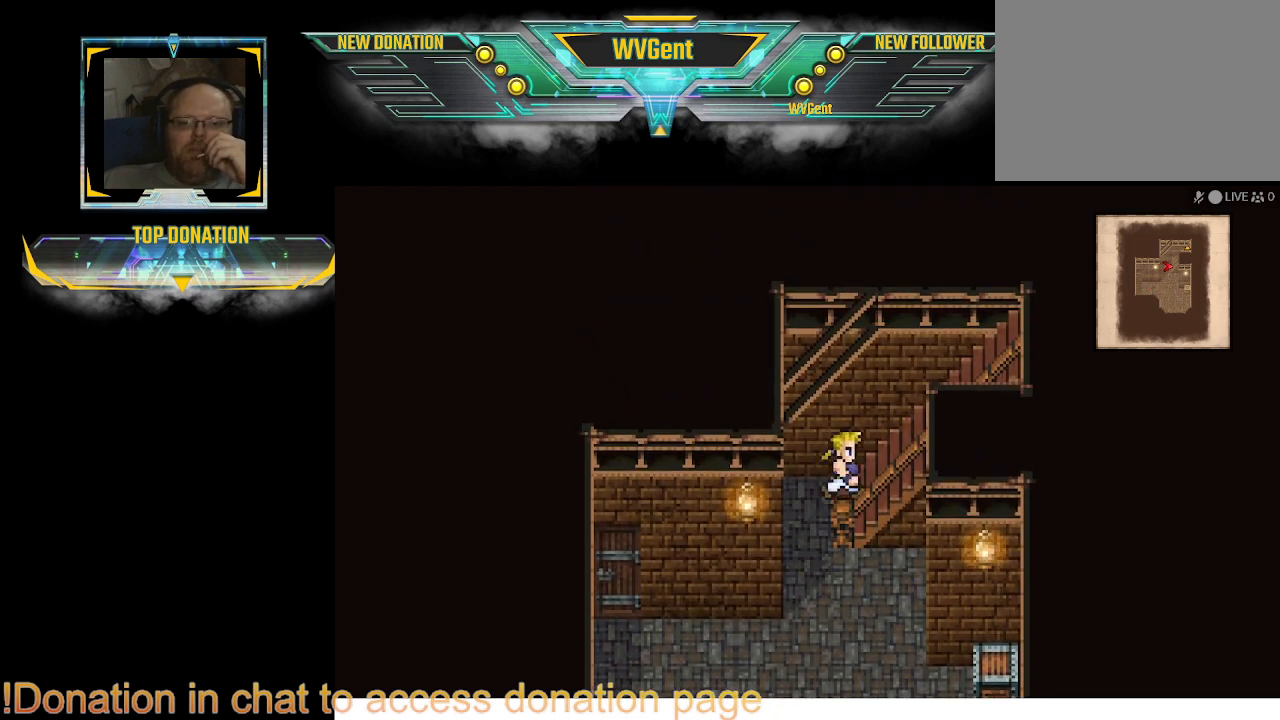
{"buttons": [], "left_stick": "up-right", "right_stick": "center", "events": []}
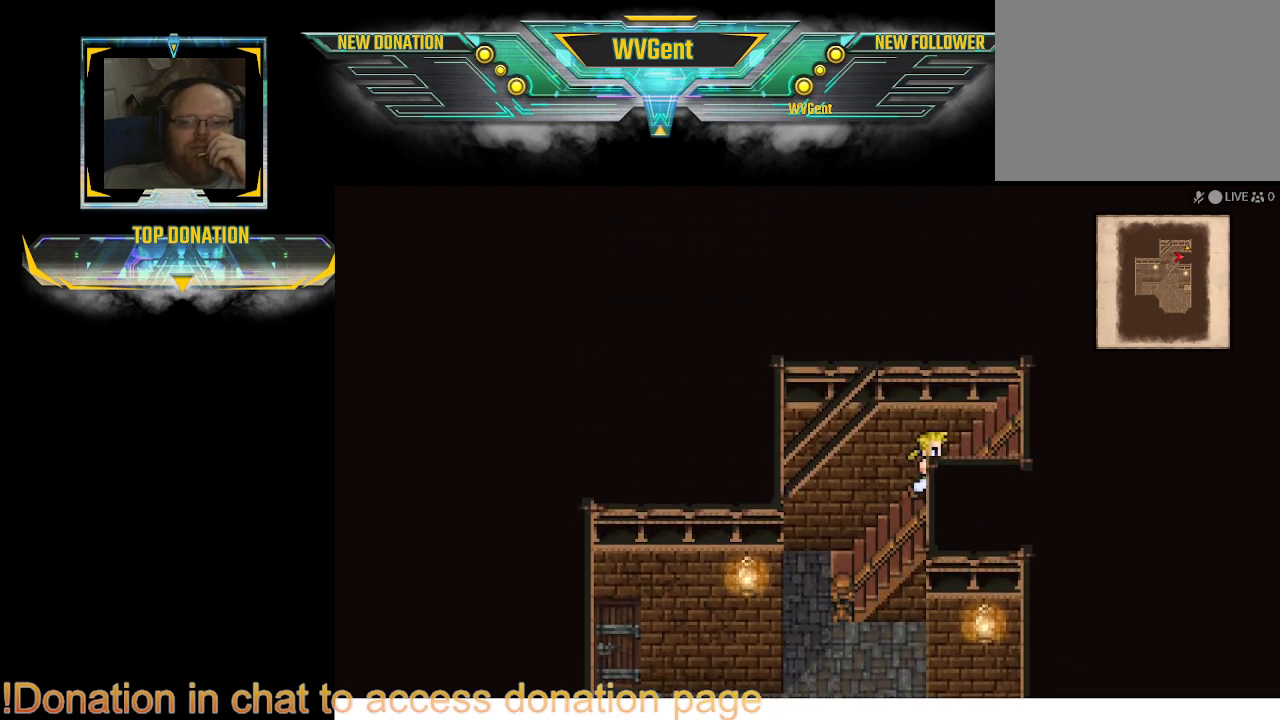
{"buttons": [], "left_stick": "up-right", "right_stick": "center", "events": []}
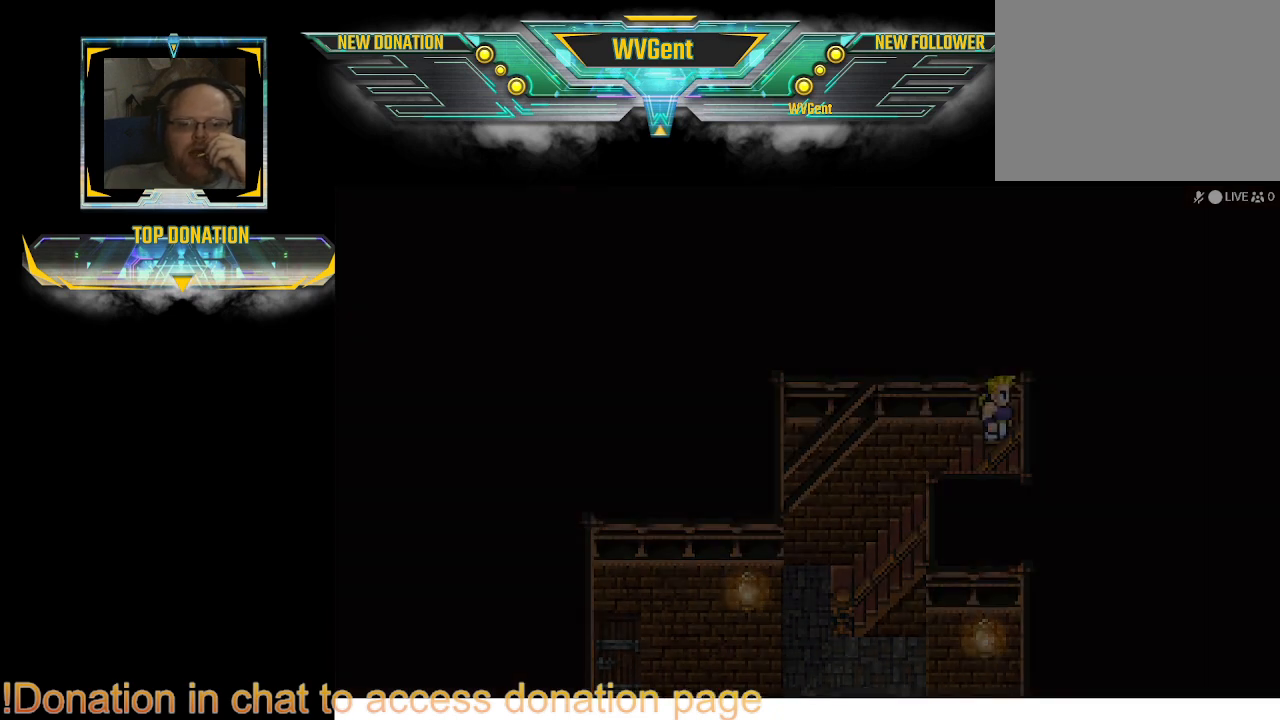
{"buttons": [], "left_stick": "center", "right_stick": "center", "events": [[467, "left_stick", "center"]]}
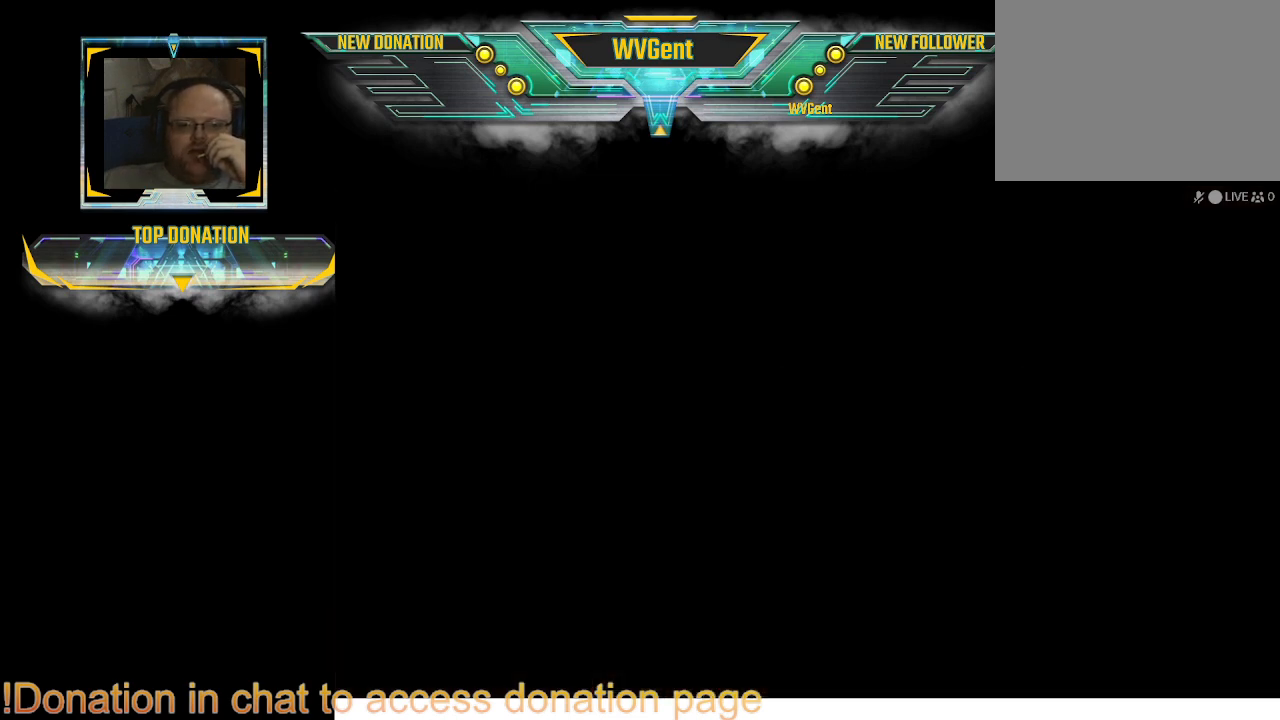
{"buttons": [], "left_stick": "center", "right_stick": "center", "events": []}
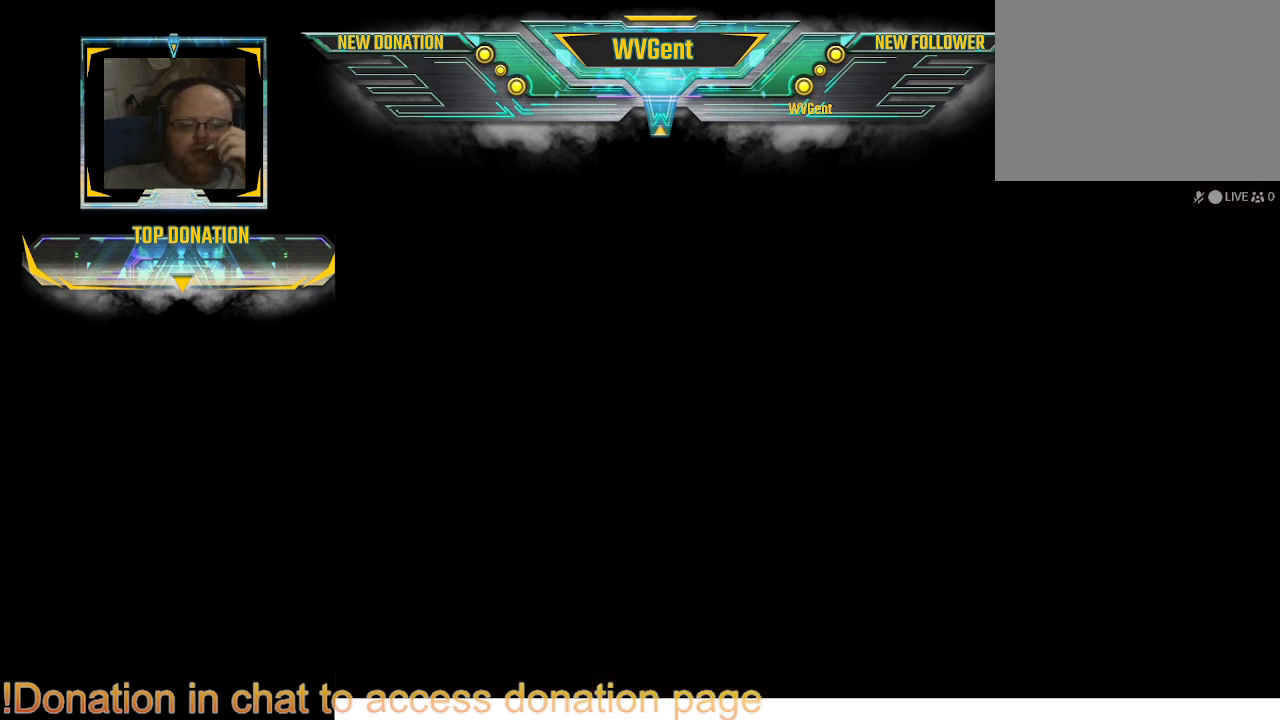
{"buttons": [], "left_stick": "center", "right_stick": "center", "events": []}
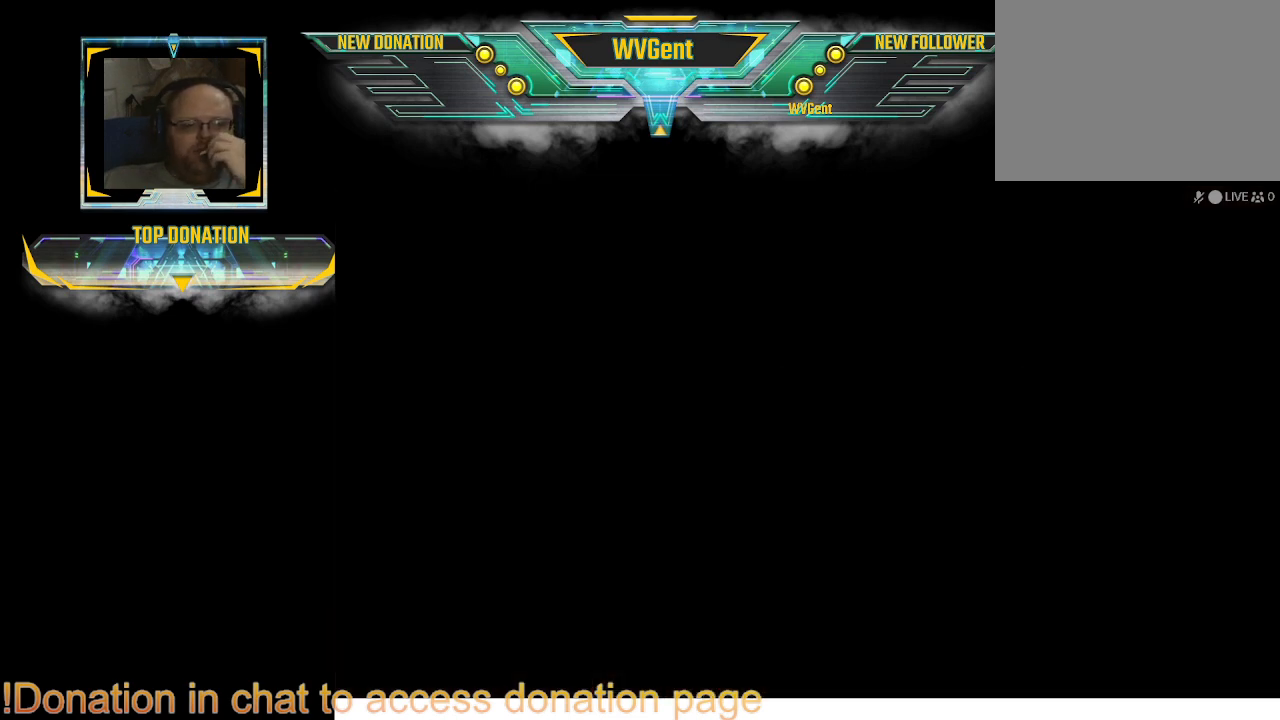
{"buttons": [], "left_stick": "center", "right_stick": "center", "events": []}
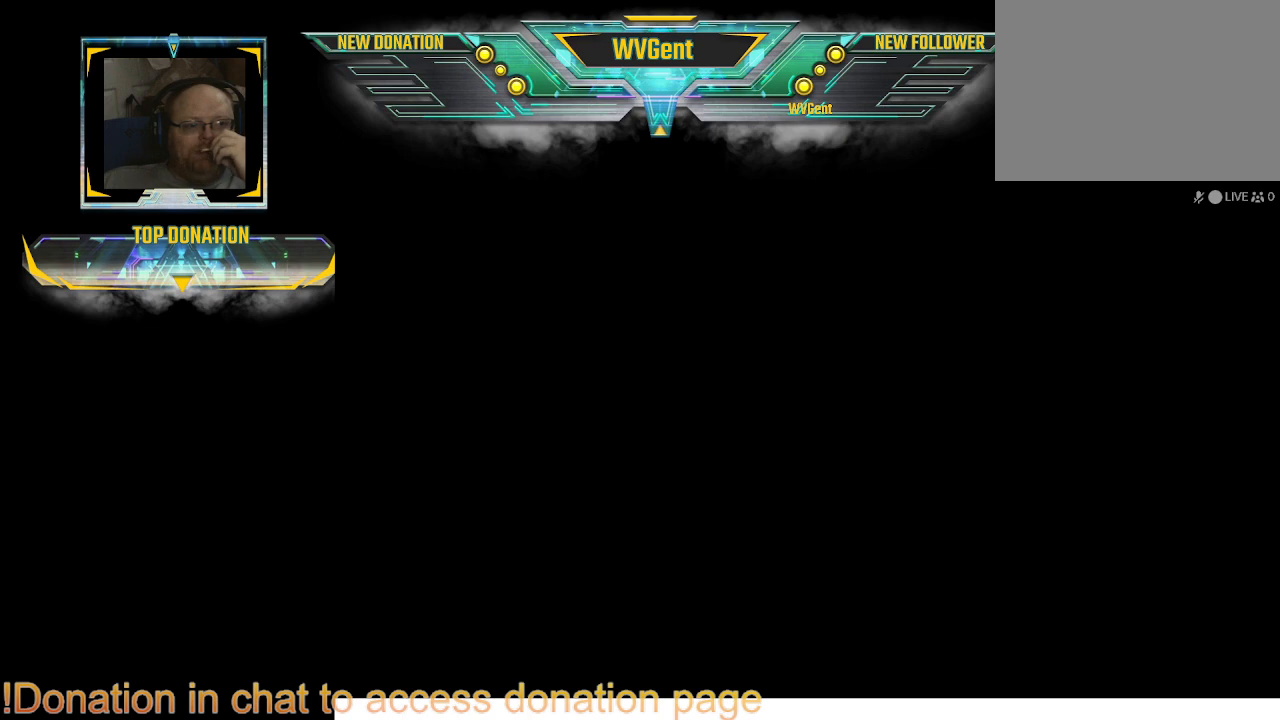
{"buttons": [], "left_stick": "center", "right_stick": "center", "events": []}
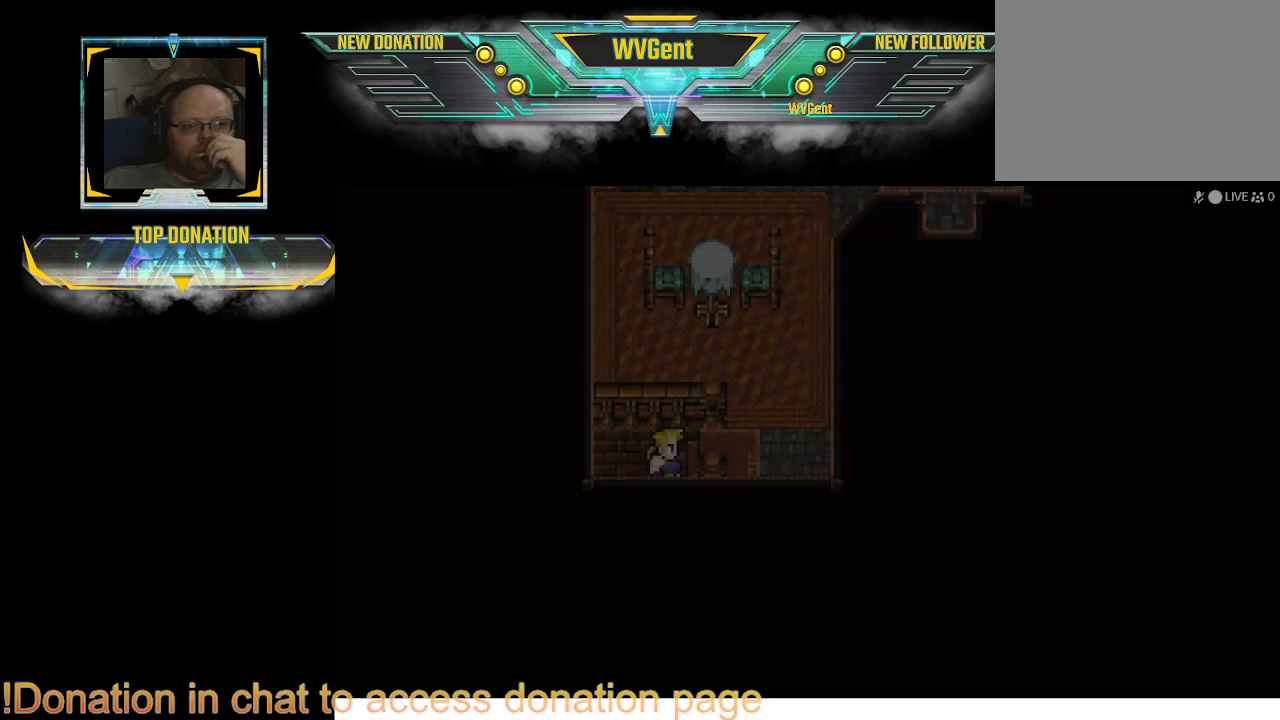
{"buttons": [], "left_stick": "center", "right_stick": "center", "events": []}
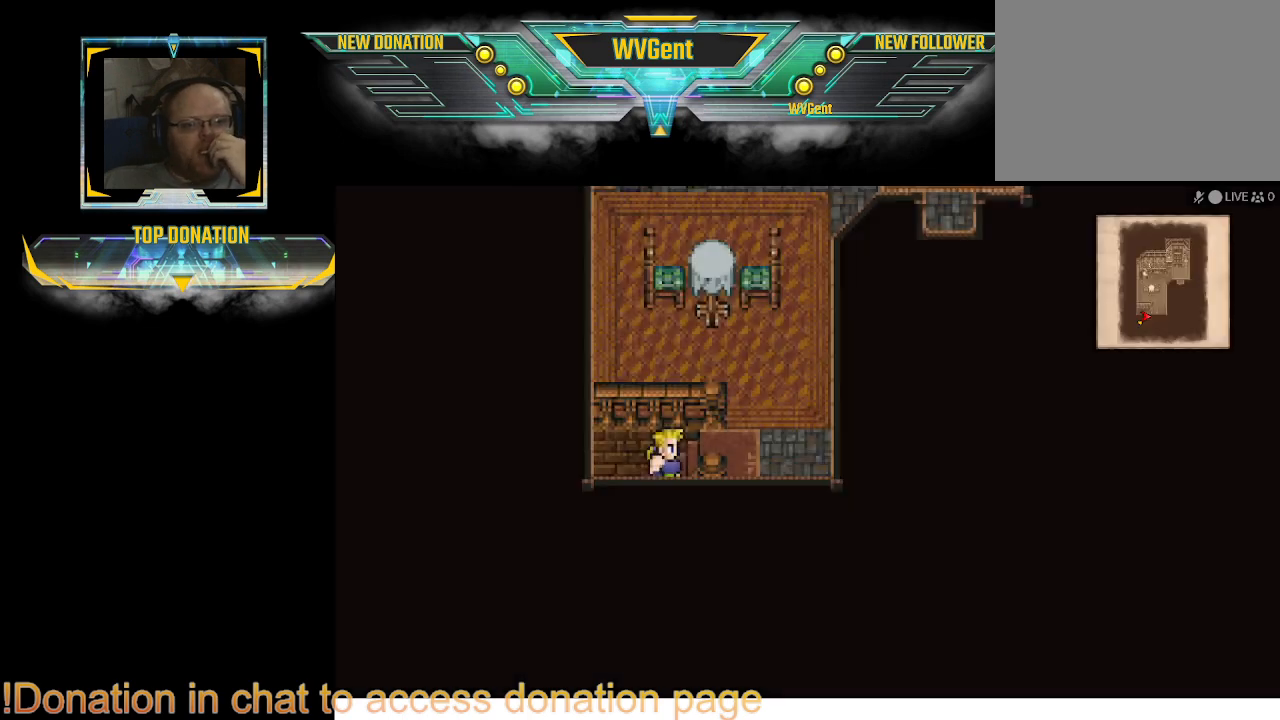
{"buttons": [], "left_stick": "right", "right_stick": "center", "events": [[100, "left_stick", "right"]]}
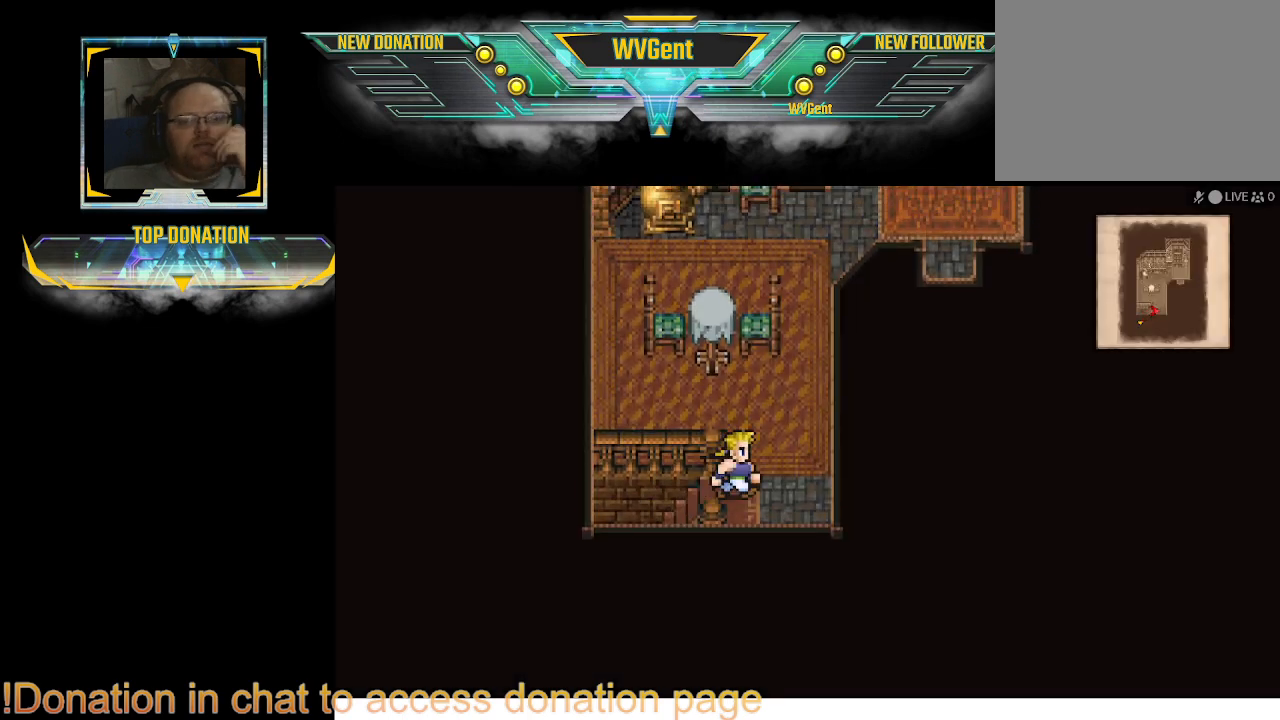
{"buttons": [], "left_stick": "up", "right_stick": "center", "events": [[67, "left_stick", "up-right"], [433, "left_stick", "up"]]}
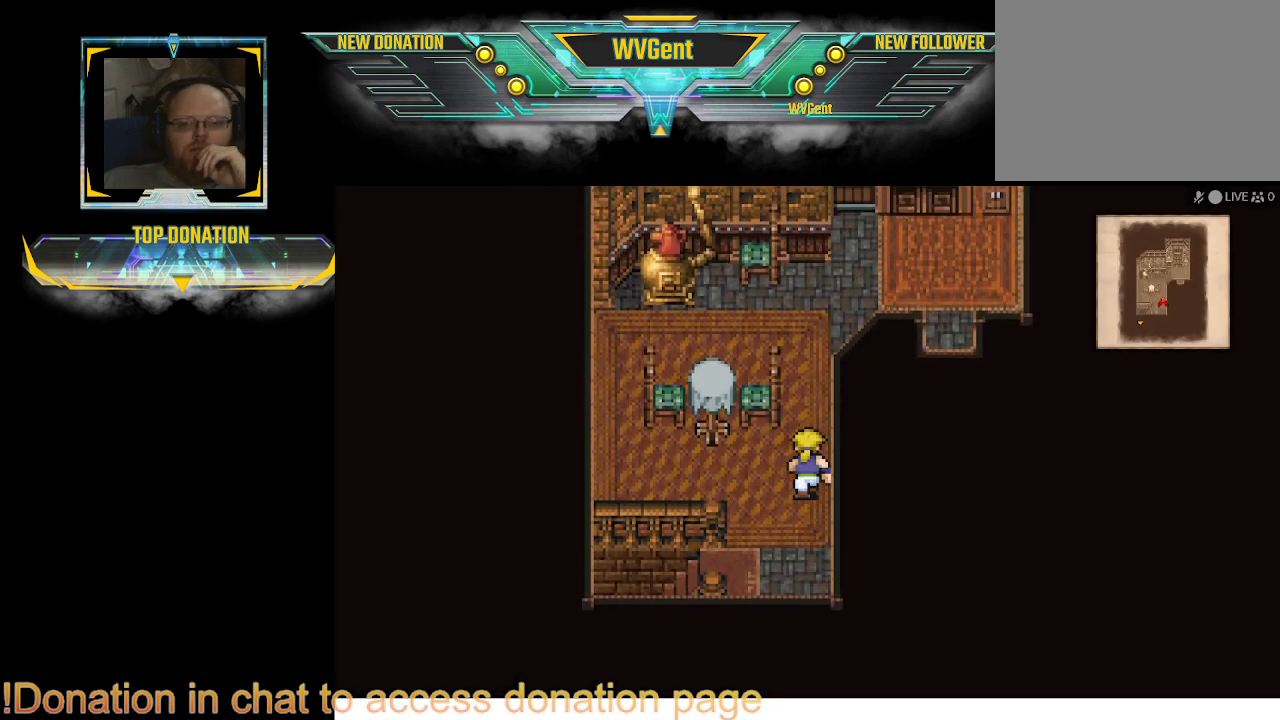
{"buttons": [], "left_stick": "up", "right_stick": "center", "events": []}
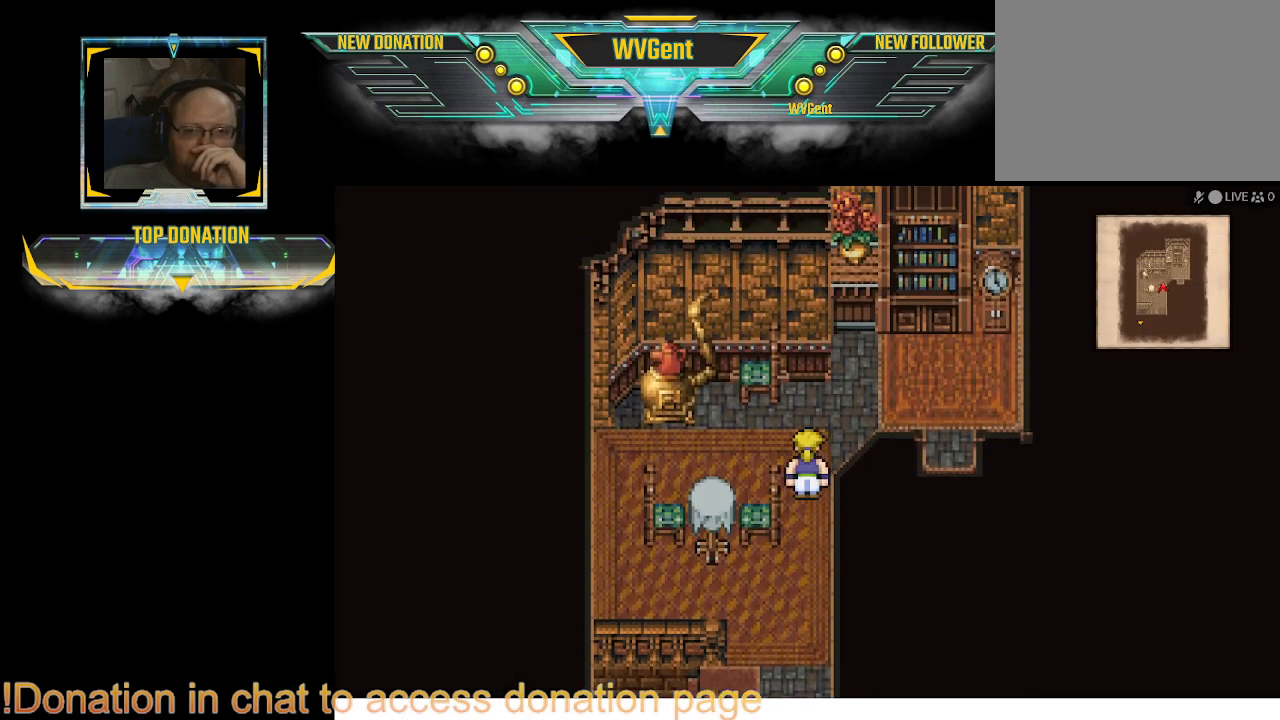
{"buttons": [], "left_stick": "right", "right_stick": "center", "events": [[33, "left_stick", "up-right"], [233, "left_stick", "right"]]}
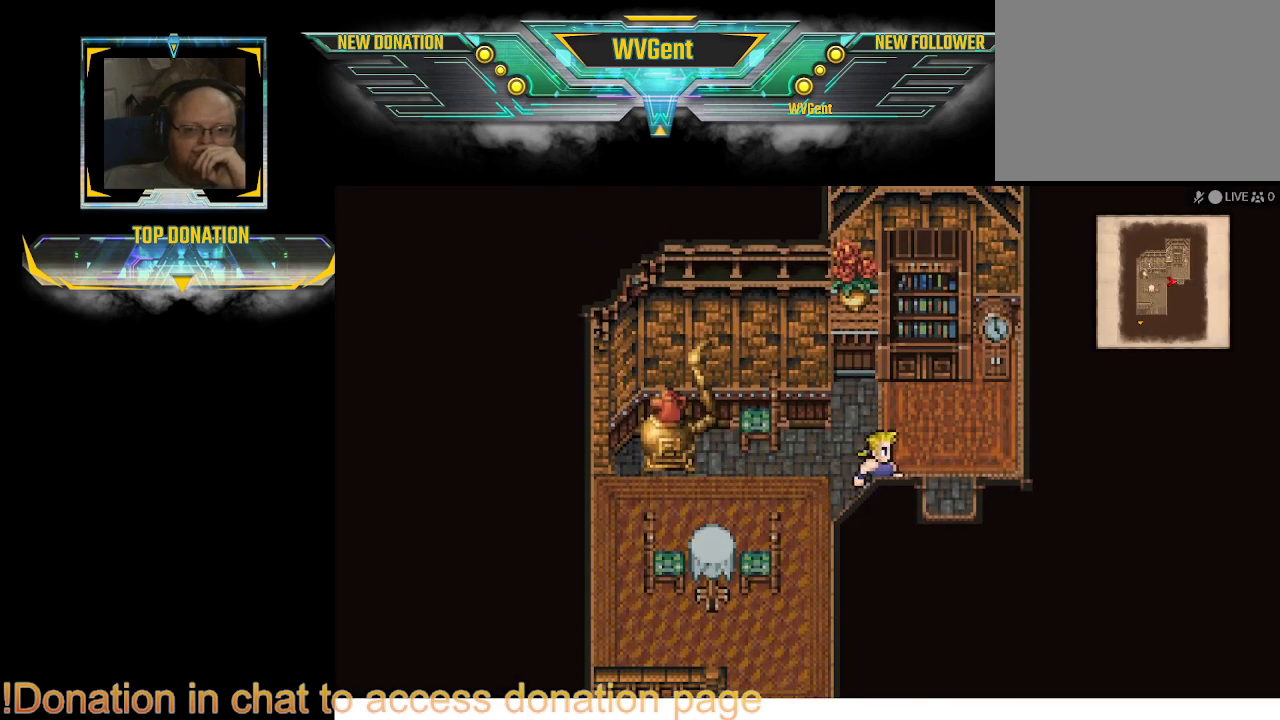
{"buttons": [], "left_stick": "down", "right_stick": "center", "events": [[233, "left_stick", "down"]]}
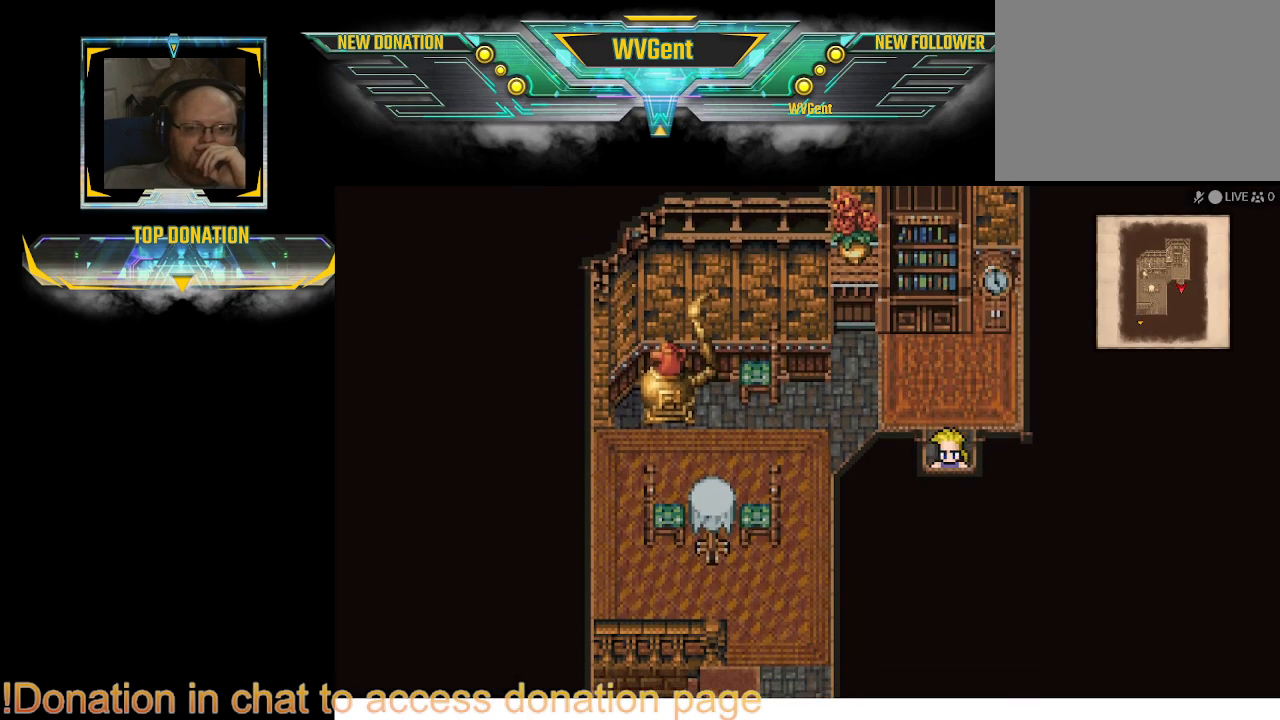
{"buttons": [], "left_stick": "down", "right_stick": "center", "events": []}
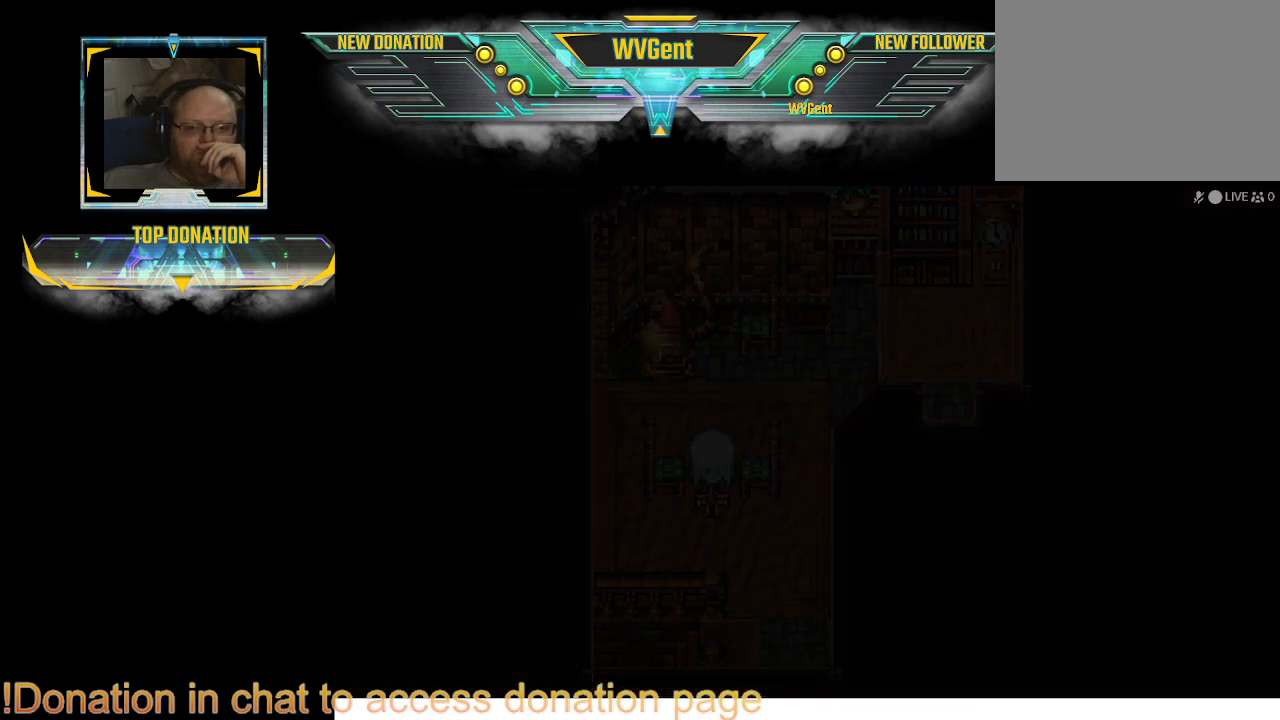
{"buttons": [], "left_stick": "center", "right_stick": "center", "events": [[167, "left_stick", "center"]]}
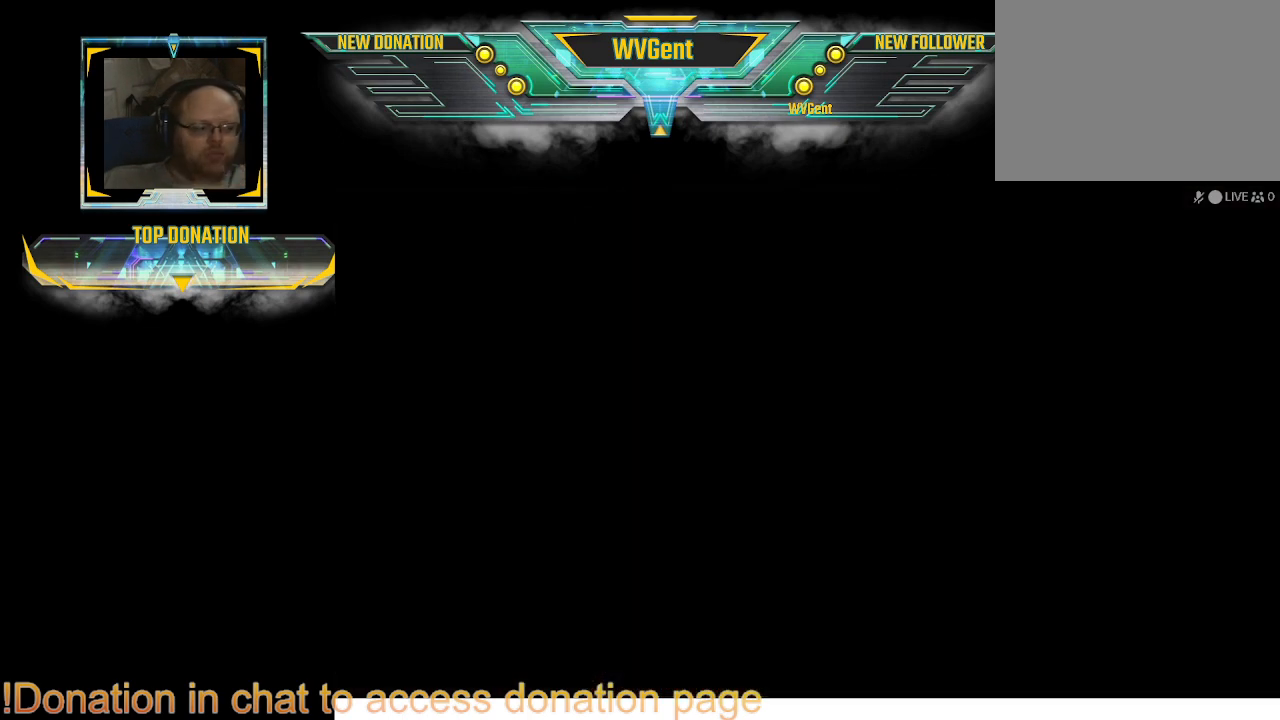
{"buttons": [], "left_stick": "center", "right_stick": "center", "events": []}
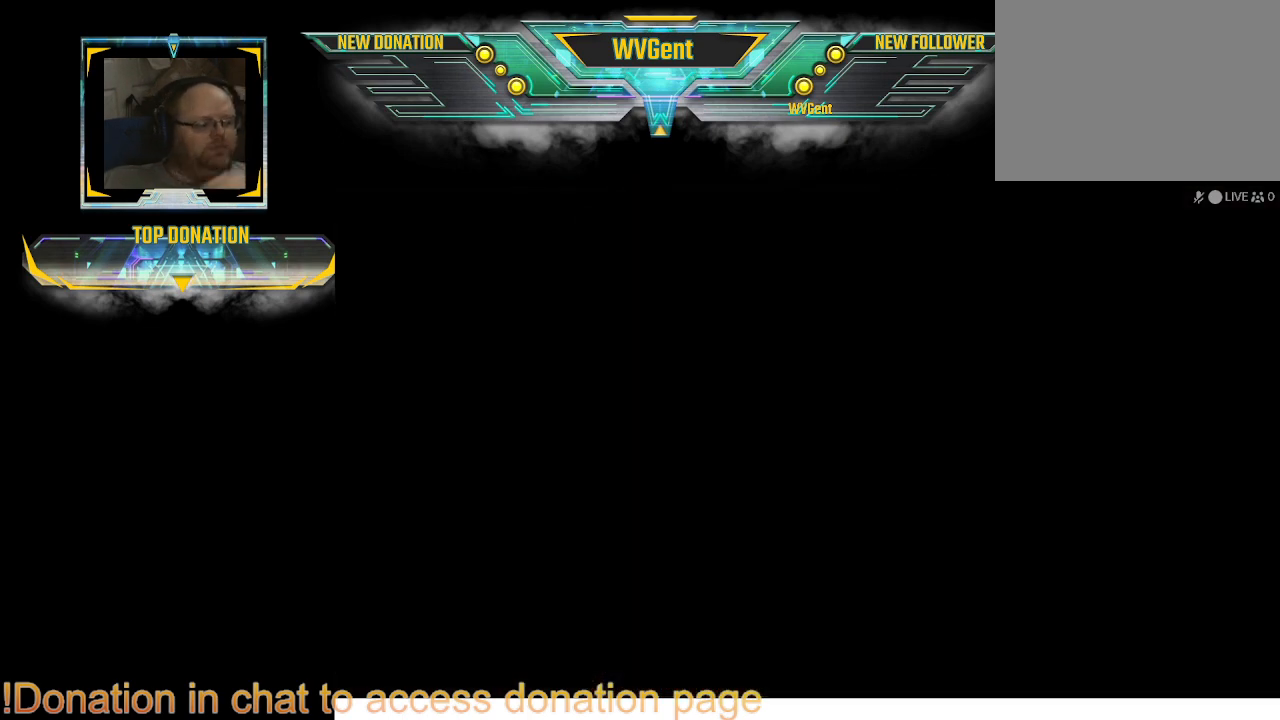
{"buttons": [], "left_stick": "center", "right_stick": "center", "events": []}
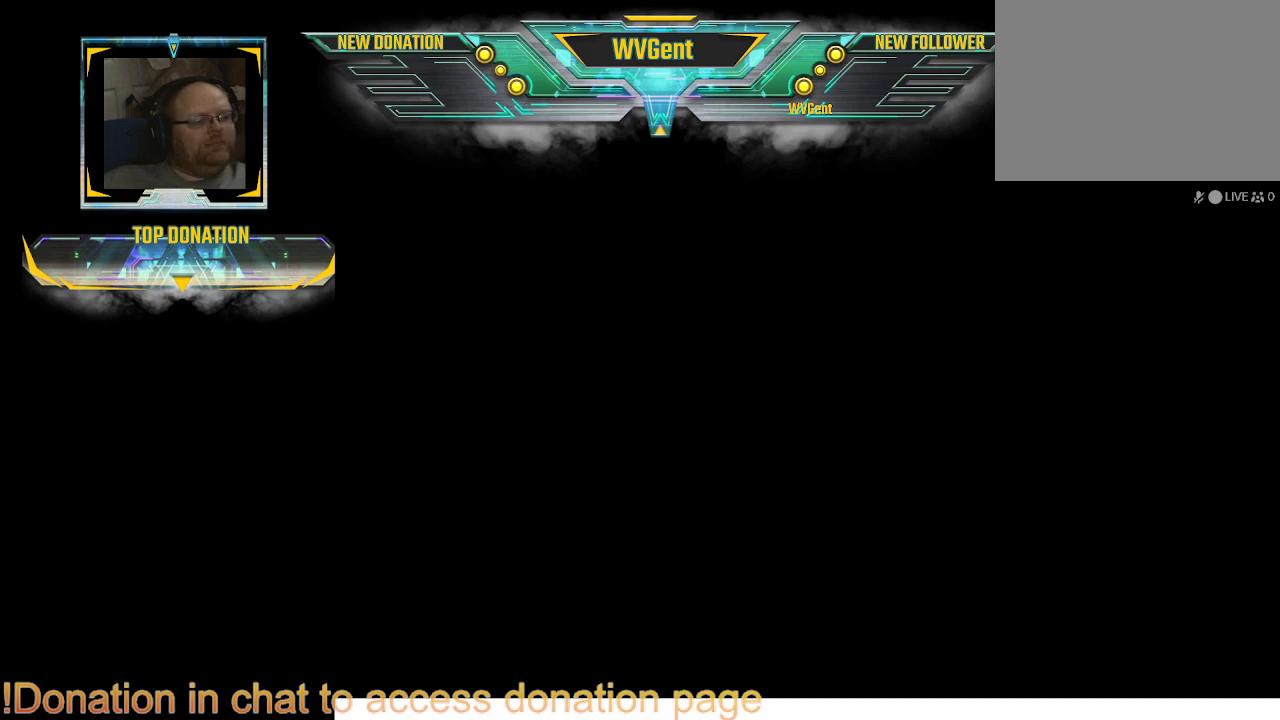
{"buttons": [], "left_stick": "center", "right_stick": "center", "events": []}
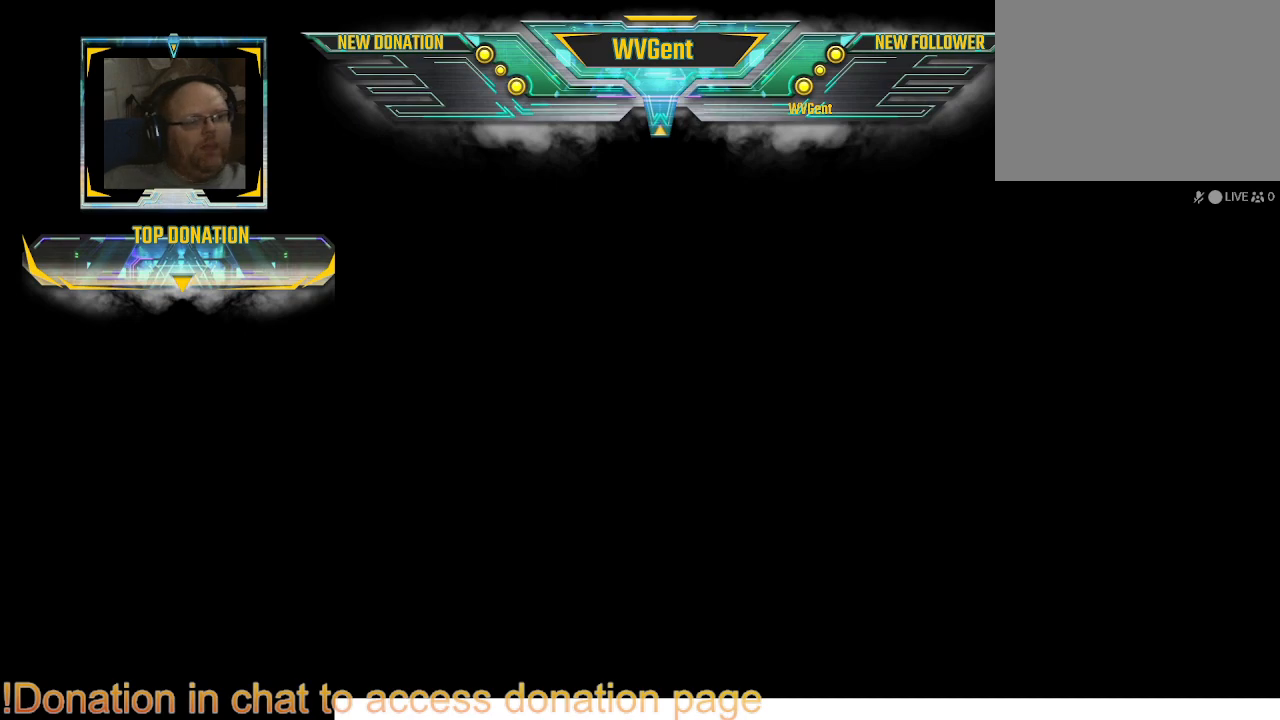
{"buttons": [], "left_stick": "center", "right_stick": "center", "events": []}
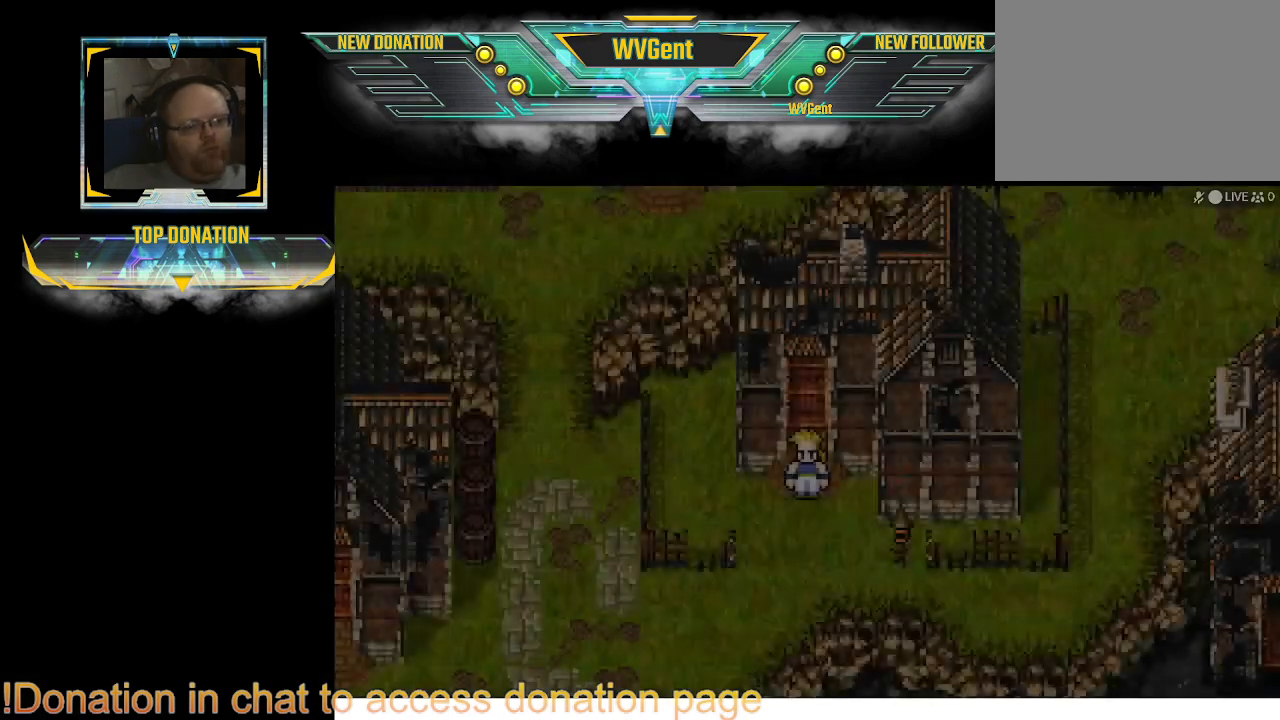
{"buttons": [], "left_stick": "center", "right_stick": "center", "events": []}
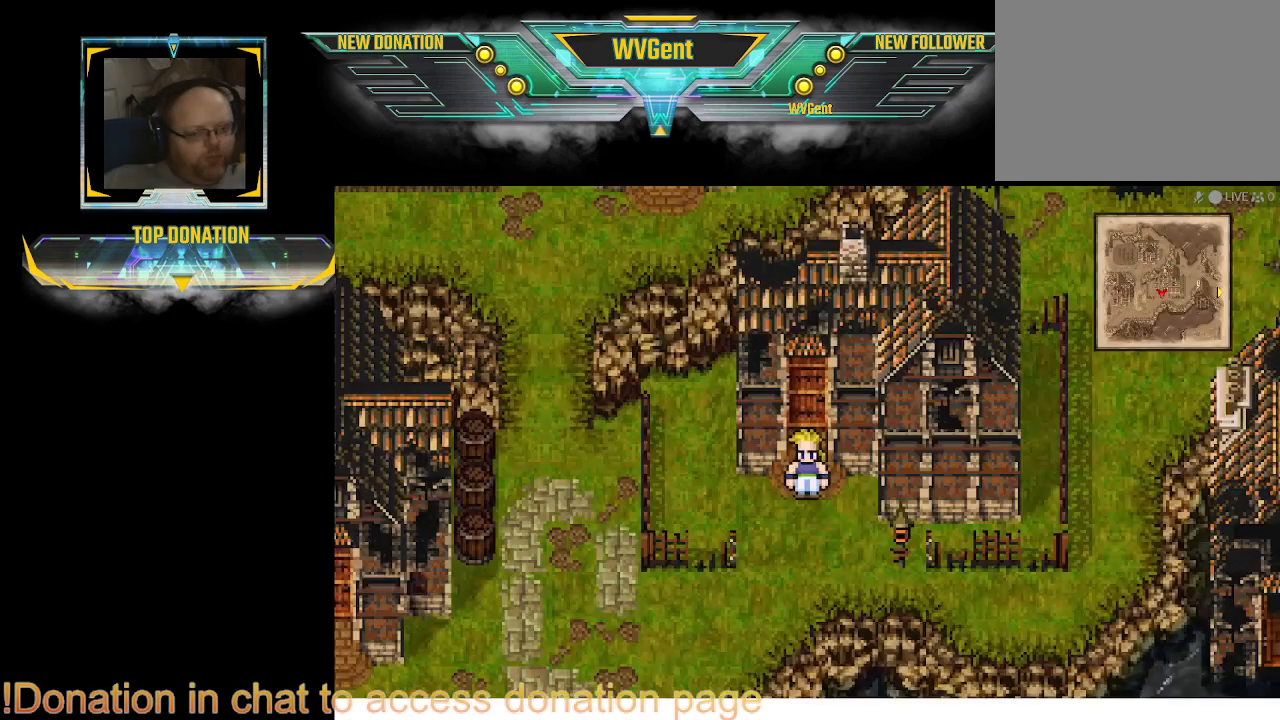
{"buttons": [], "left_stick": "down-left", "right_stick": "center", "events": [[300, "left_stick", "down"], [500, "left_stick", "down-left"]]}
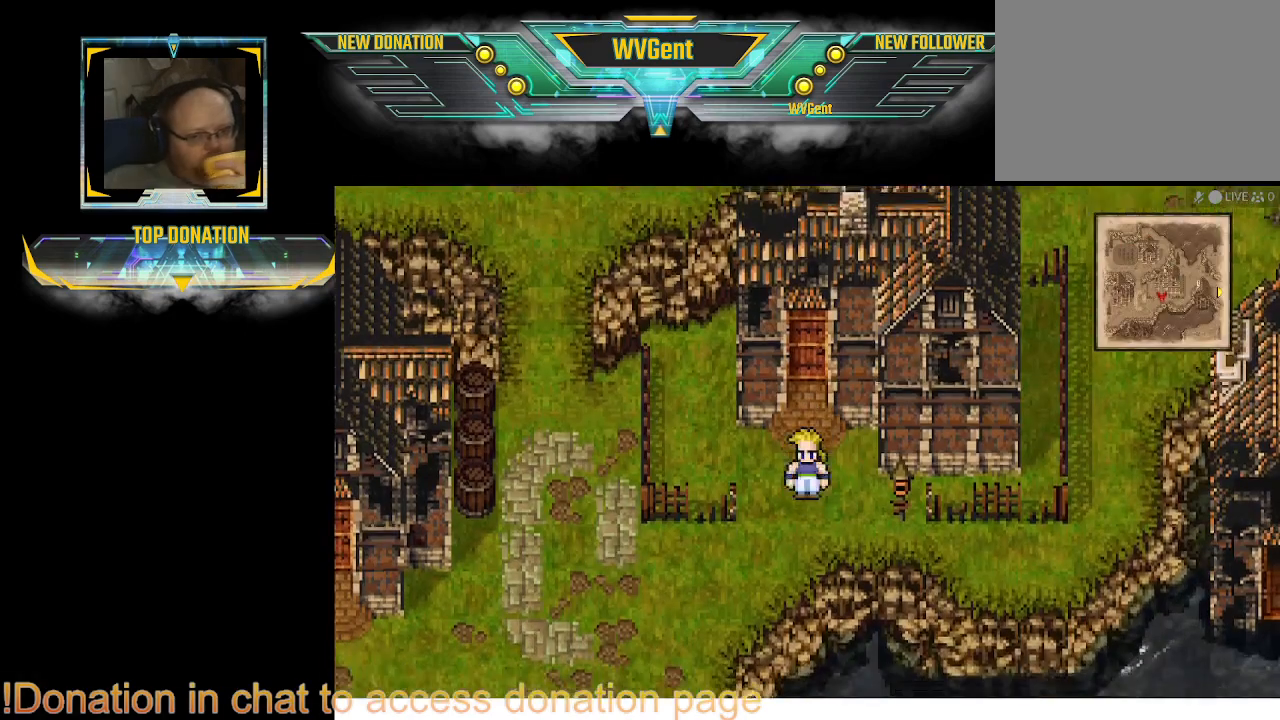
{"buttons": [], "left_stick": "down-left", "right_stick": "center", "events": []}
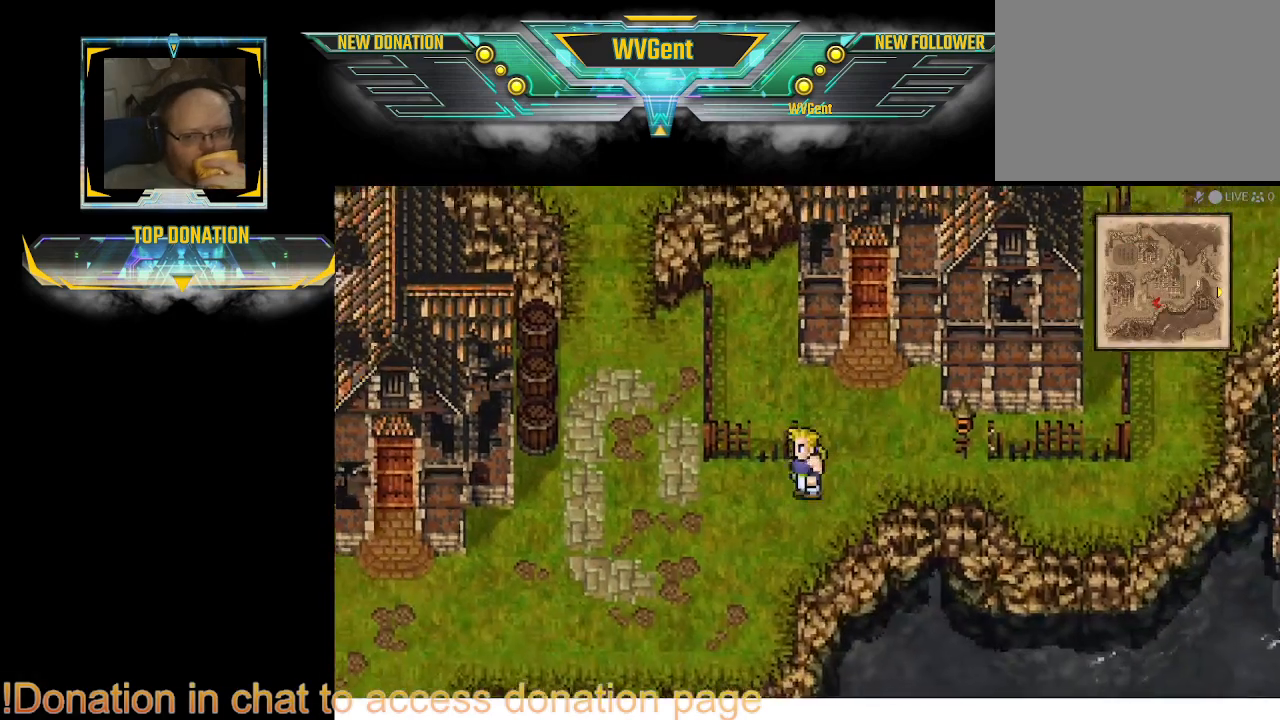
{"buttons": [], "left_stick": "down-left", "right_stick": "center", "events": []}
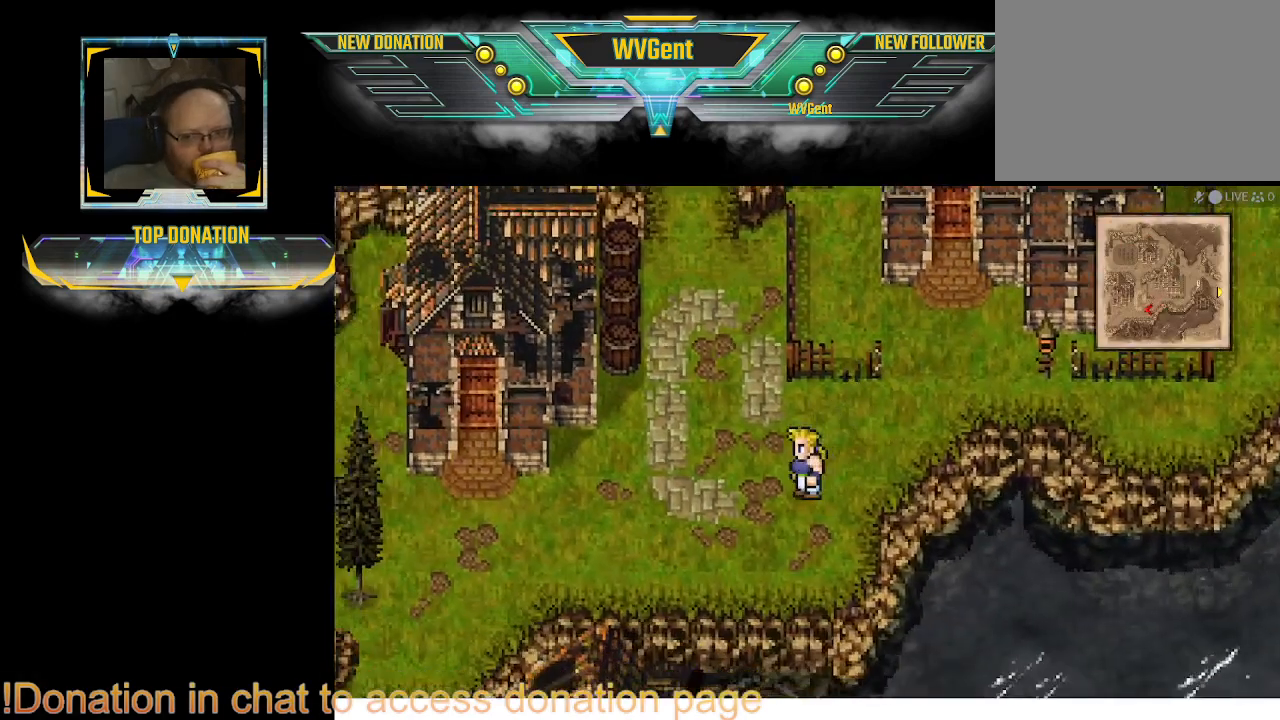
{"buttons": [], "left_stick": "center", "right_stick": "center", "events": [[33, "left_stick", "center"]]}